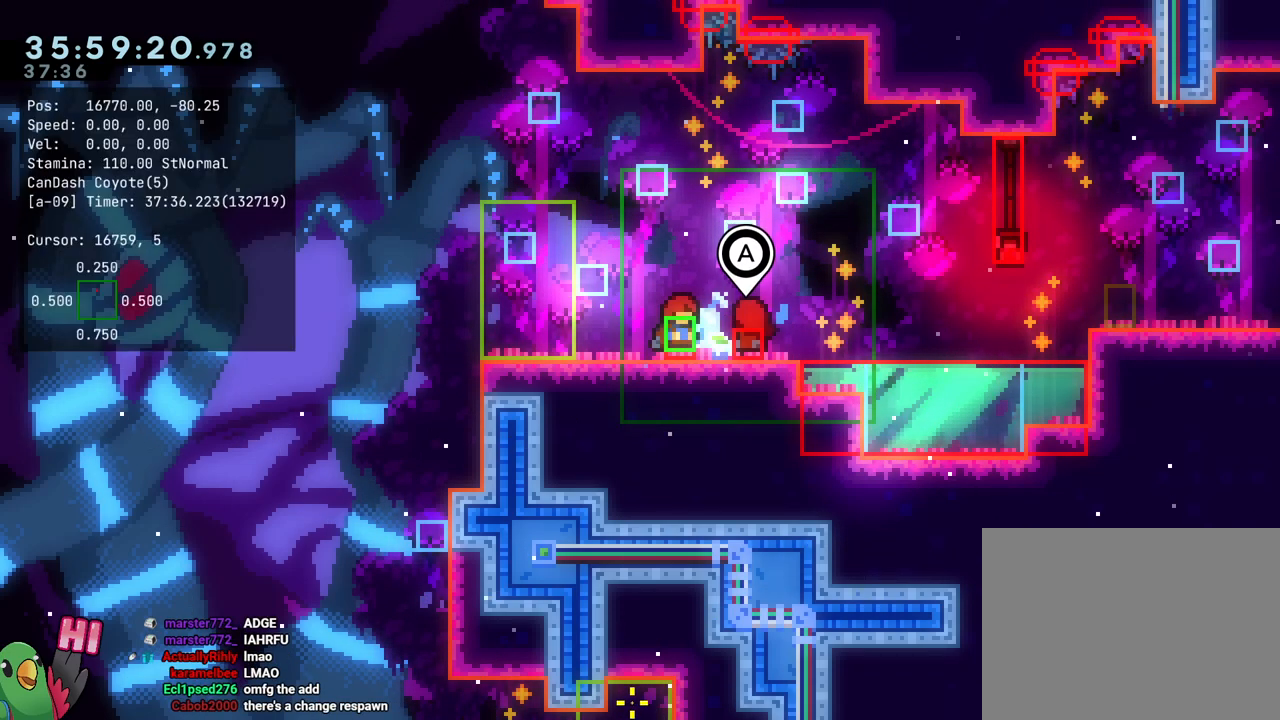
Gameplay with a controller (Nintendo layout); each line is a JSON object with the inputs held at the frame after it. "events" lists button and stick changes between this image and that frame as [ms after this image, input, new state], when the widget could be followed in between. Not read: HOME L3 R3.
{"buttons": [], "left_stick": "center", "right_stick": "center", "events": []}
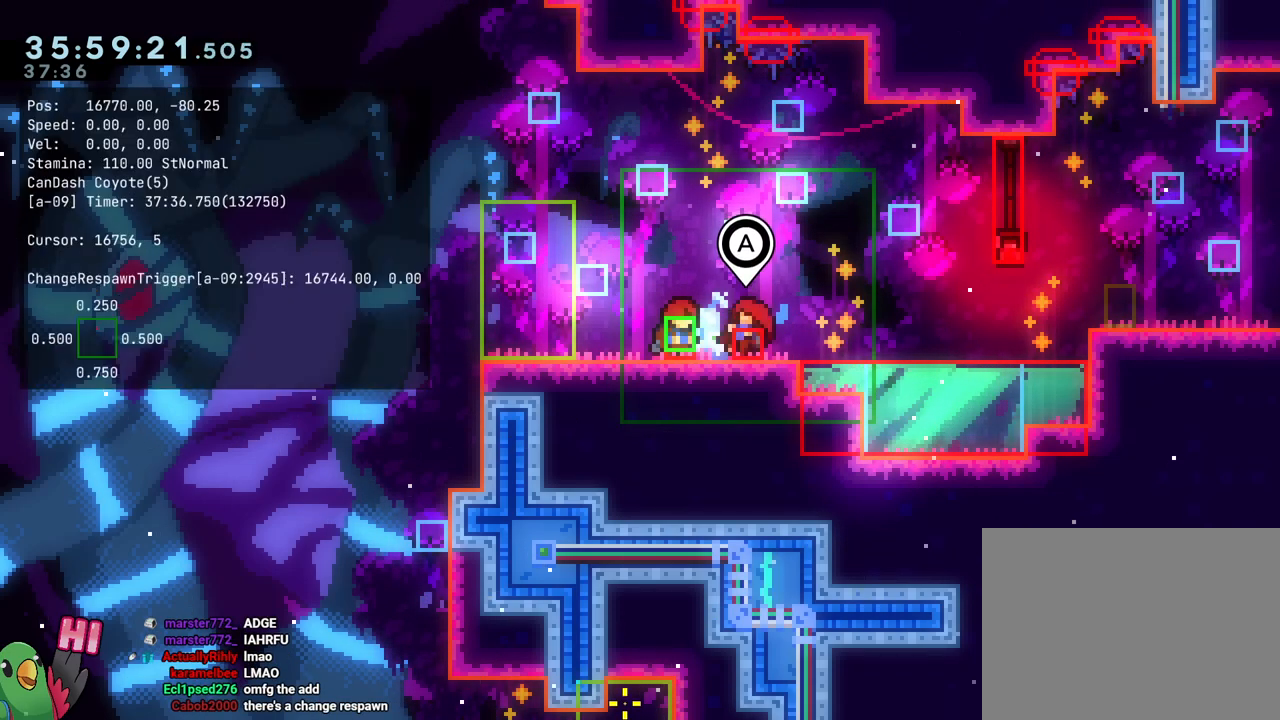
{"buttons": [], "left_stick": "center", "right_stick": "center", "events": []}
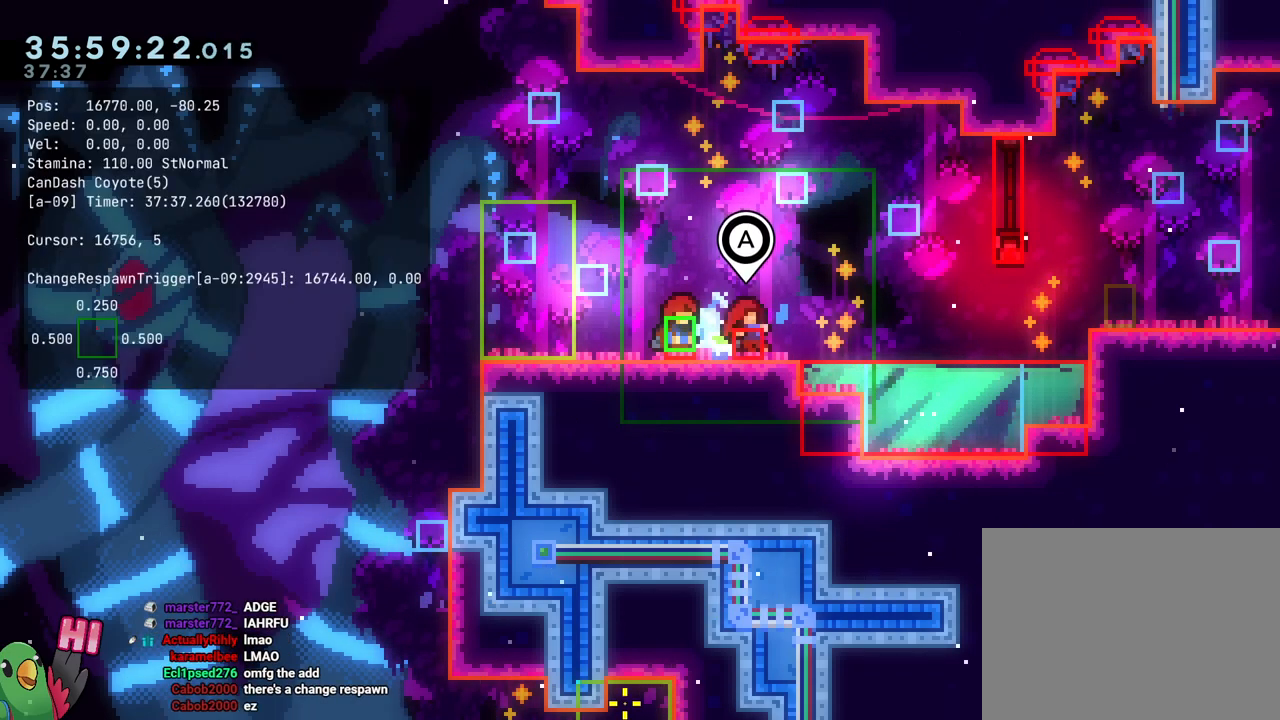
{"buttons": [], "left_stick": "center", "right_stick": "center", "events": []}
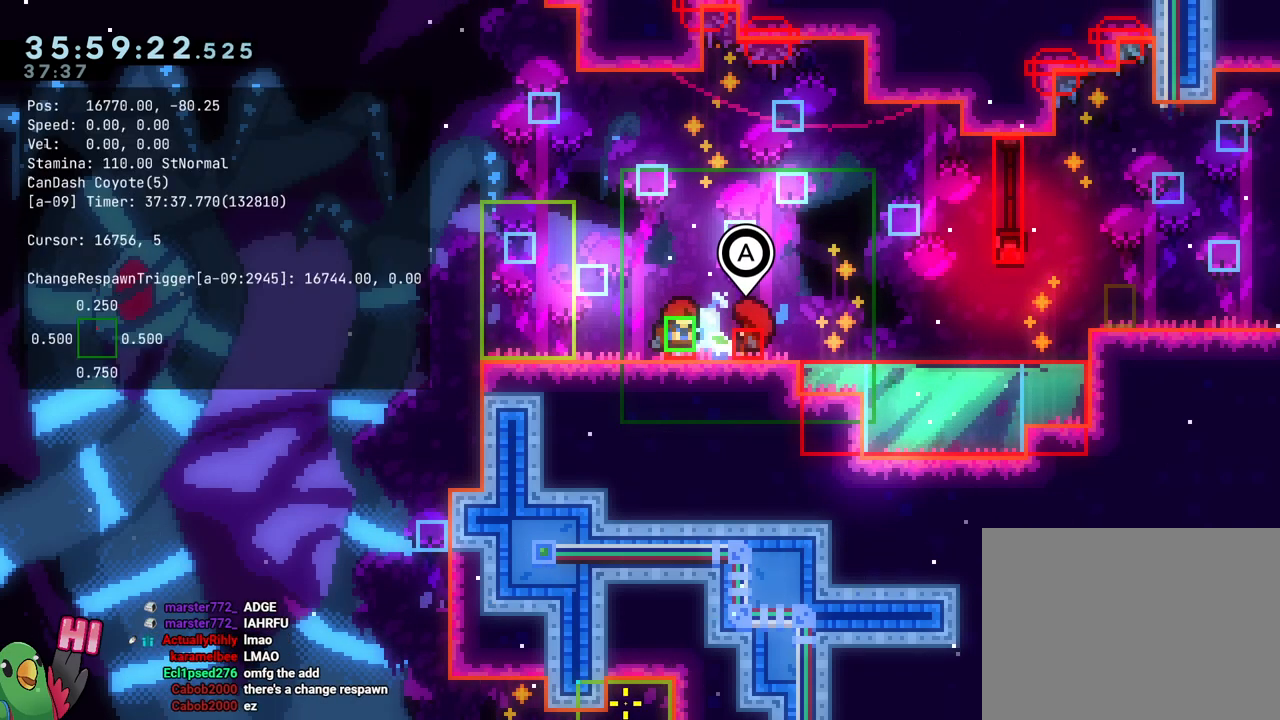
{"buttons": [], "left_stick": "center", "right_stick": "center", "events": []}
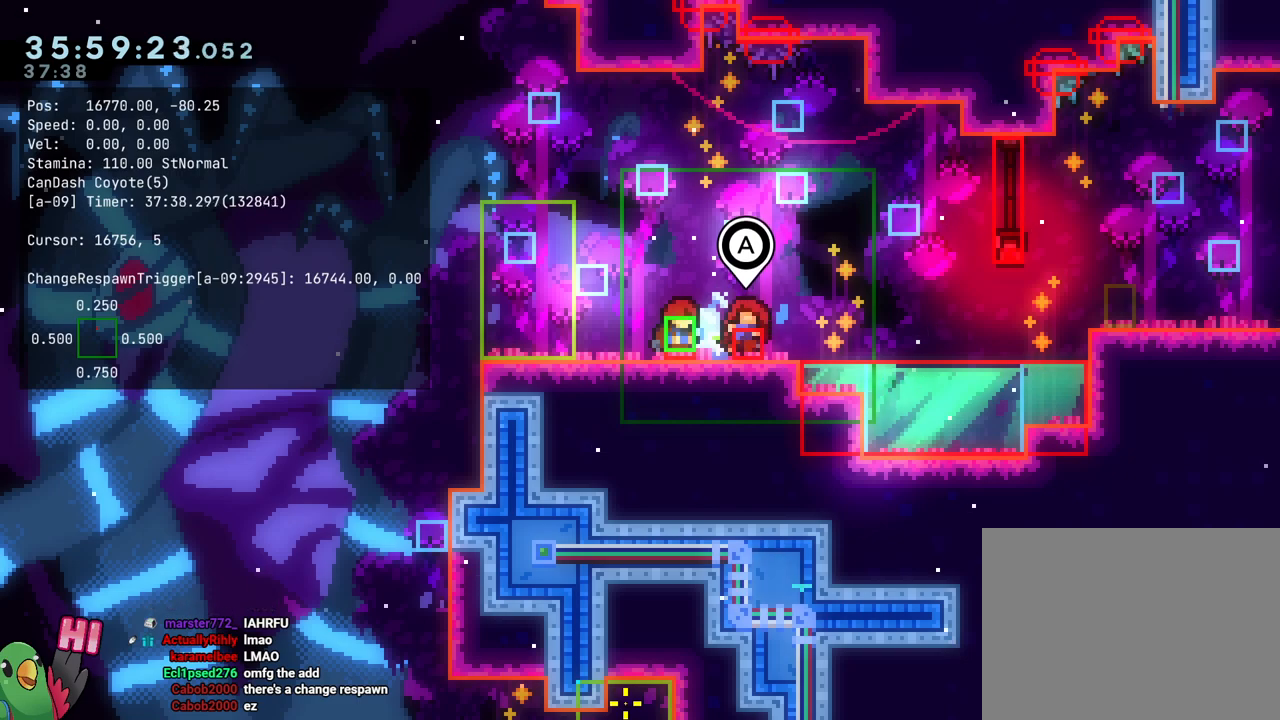
{"buttons": [], "left_stick": "center", "right_stick": "center", "events": []}
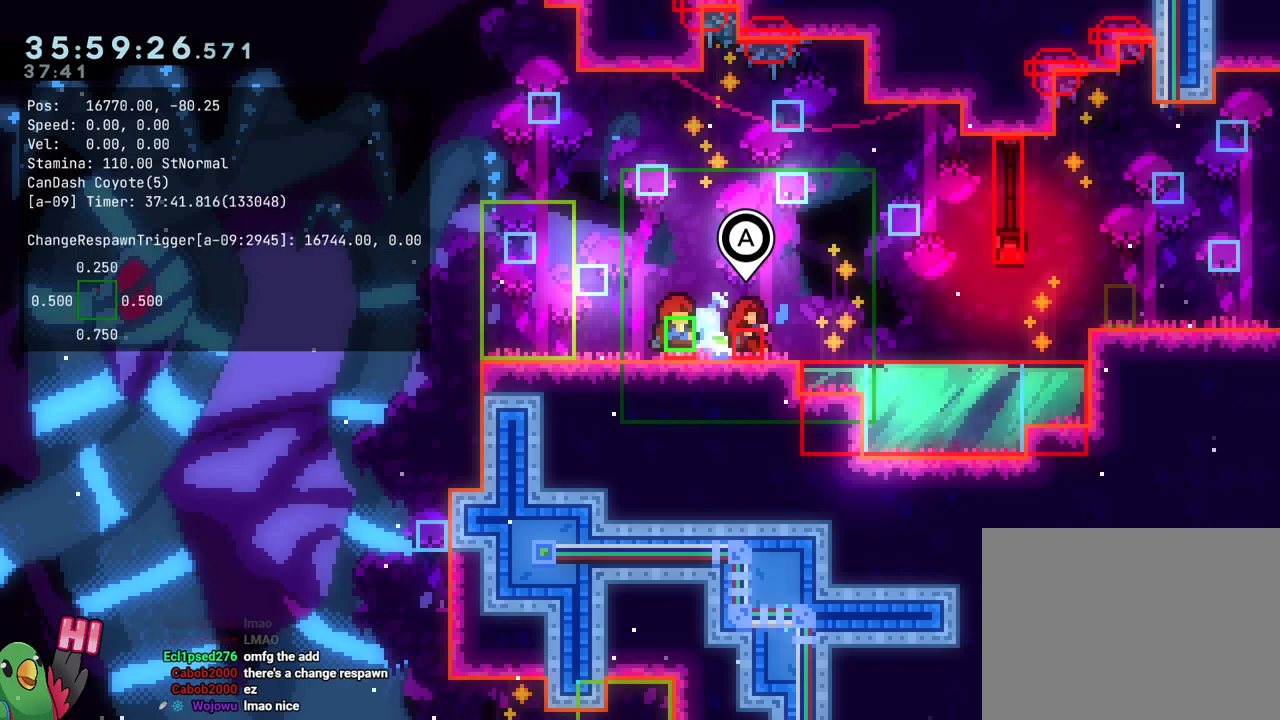
{"buttons": [], "left_stick": "left", "right_stick": "center", "events": [[133, "left_stick", "left"], [367, "B", "down"], [484, "B", "up"]]}
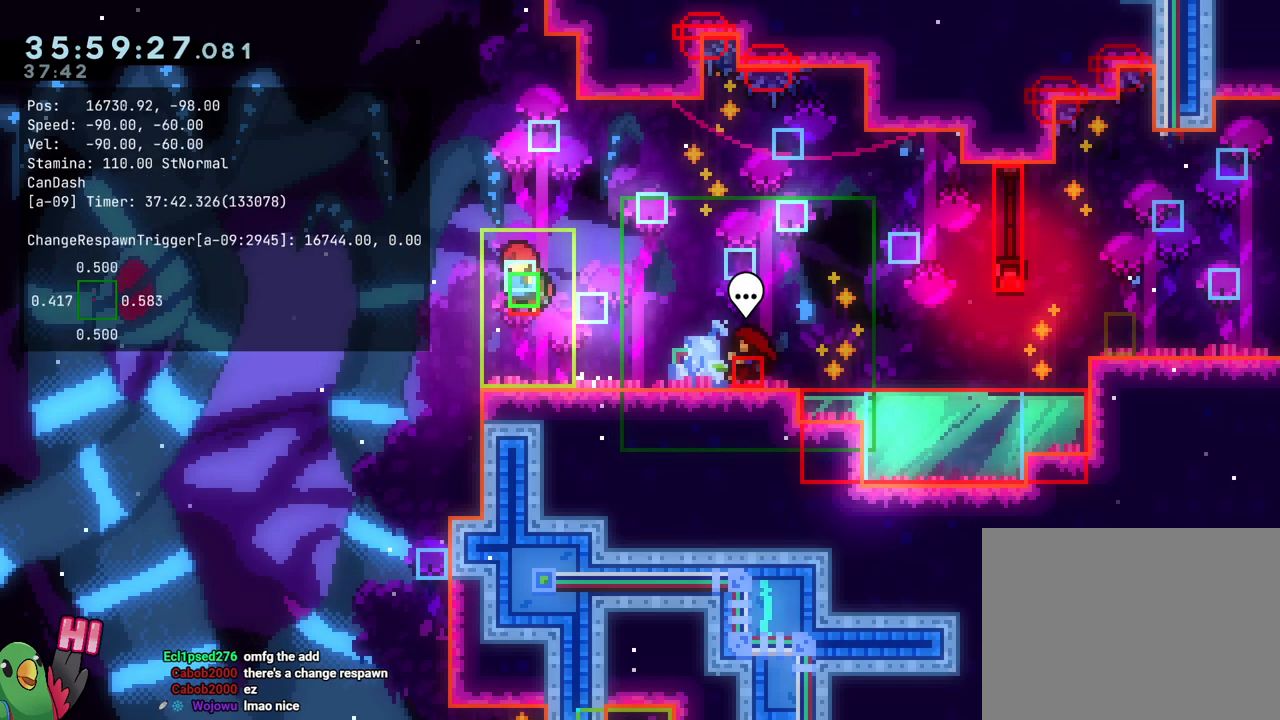
{"buttons": [], "left_stick": "center", "right_stick": "center", "events": [[134, "left_stick", "center"]]}
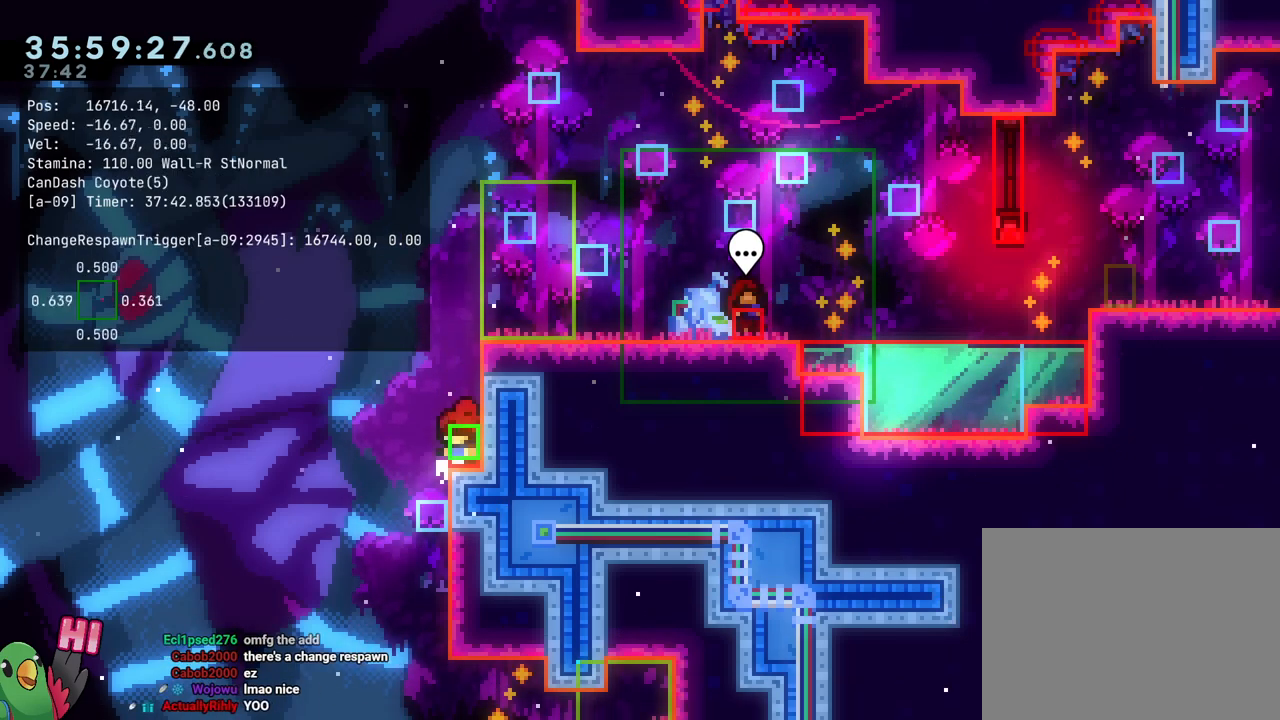
{"buttons": [], "left_stick": "center", "right_stick": "center", "events": [[33, "B", "down"], [33, "left_stick", "left"], [167, "B", "up"], [217, "left_stick", "center"]]}
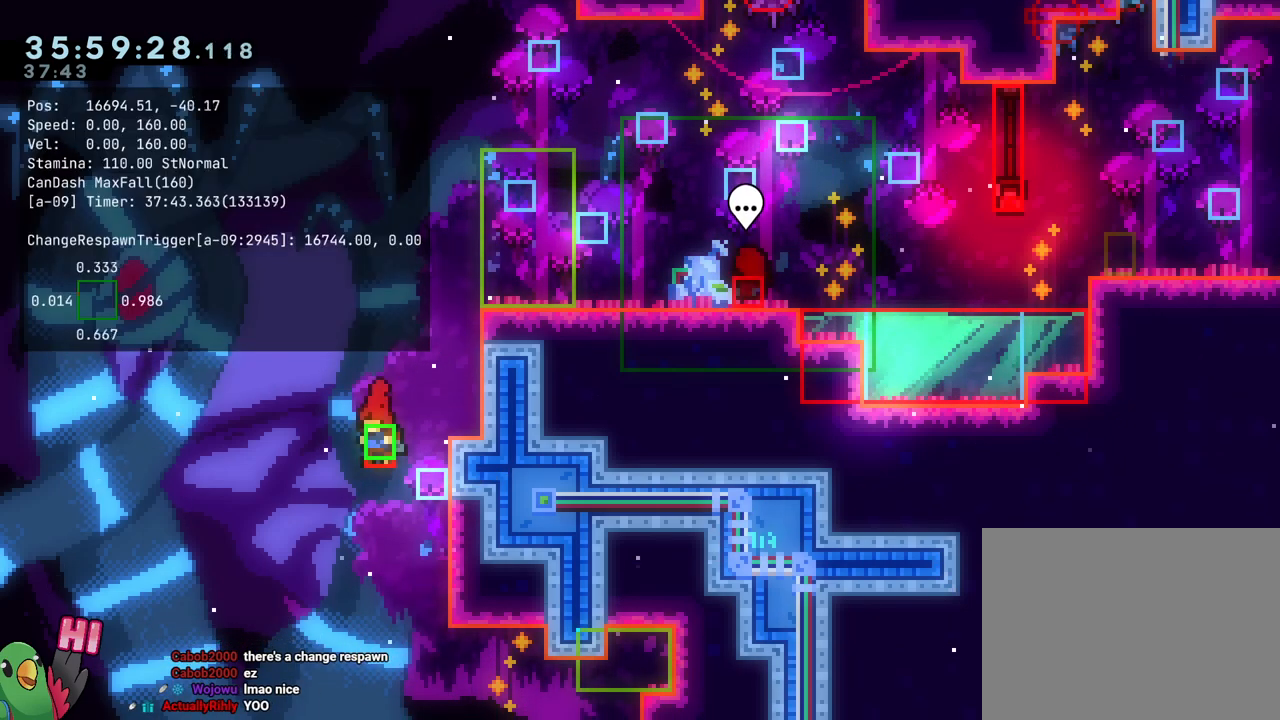
{"buttons": ["Y", "L2"], "left_stick": "right", "right_stick": "center", "events": [[117, "L2", "down"], [117, "left_stick", "right"], [384, "Y", "down"]]}
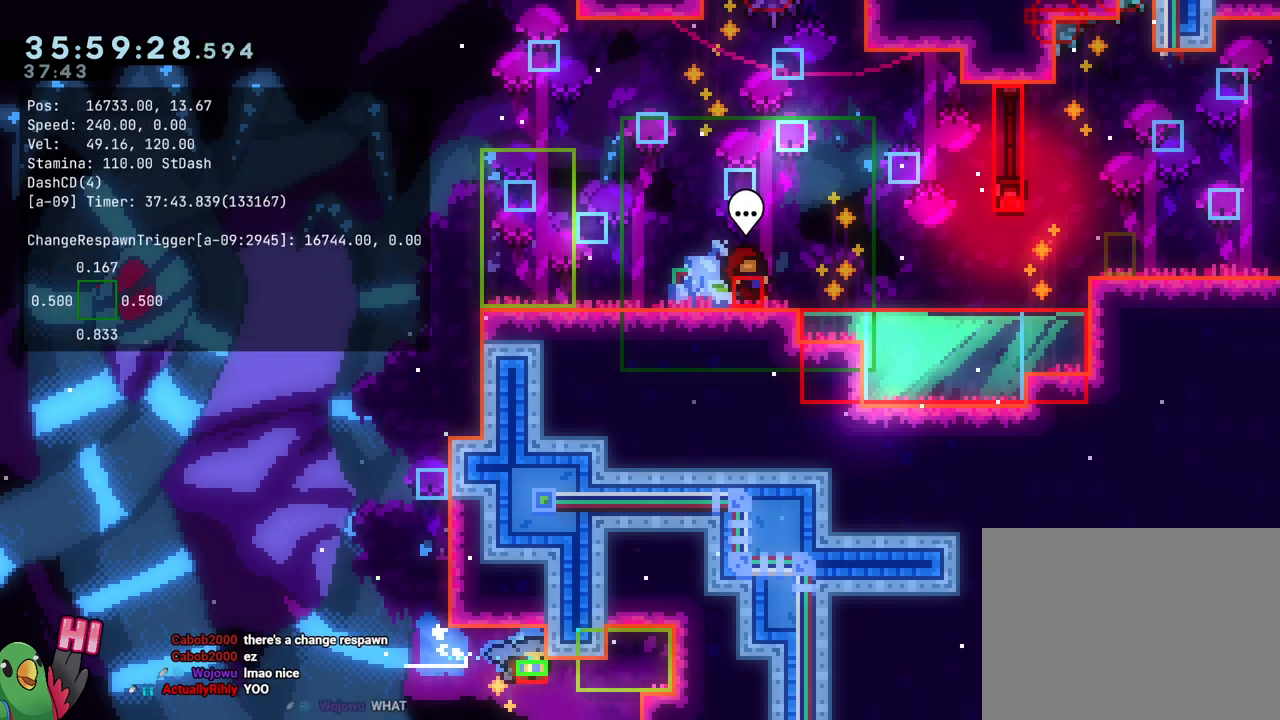
{"buttons": [], "left_stick": "center", "right_stick": "center", "events": [[50, "Y", "up"], [133, "R1", "down"], [484, "L2", "up"], [484, "R1", "up"], [484, "left_stick", "center"]]}
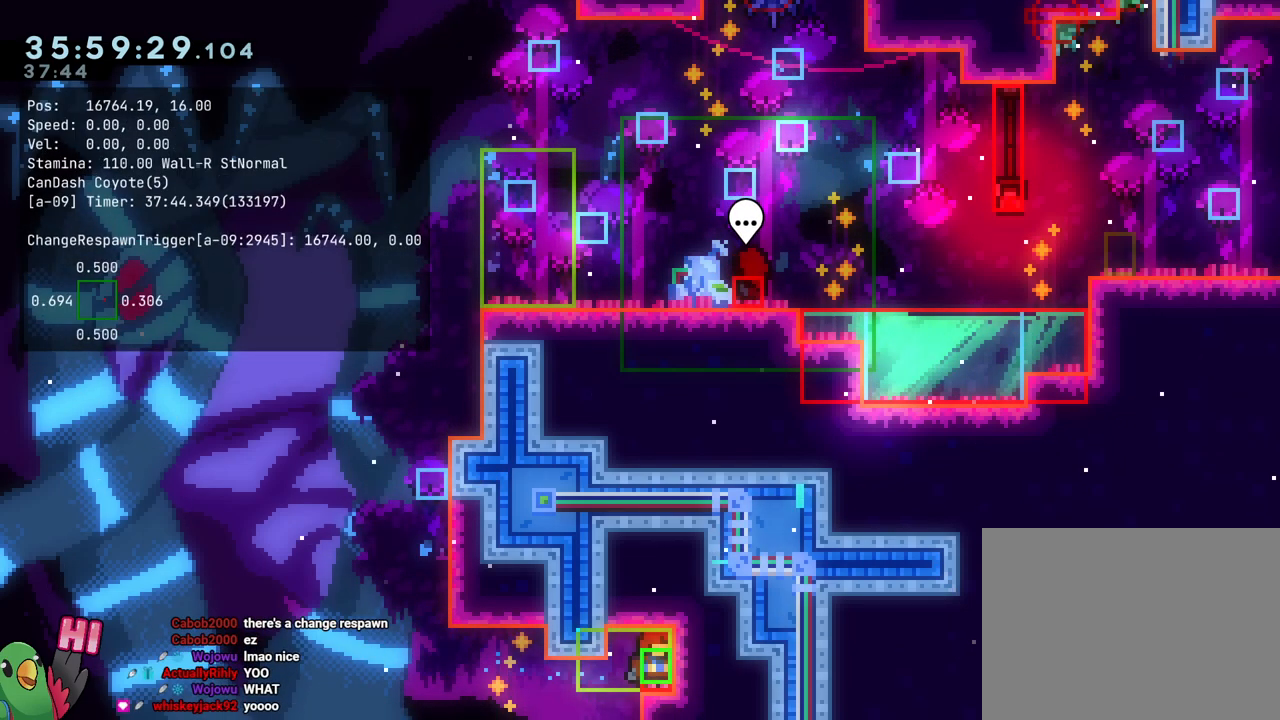
{"buttons": [], "left_stick": "center", "right_stick": "center", "events": []}
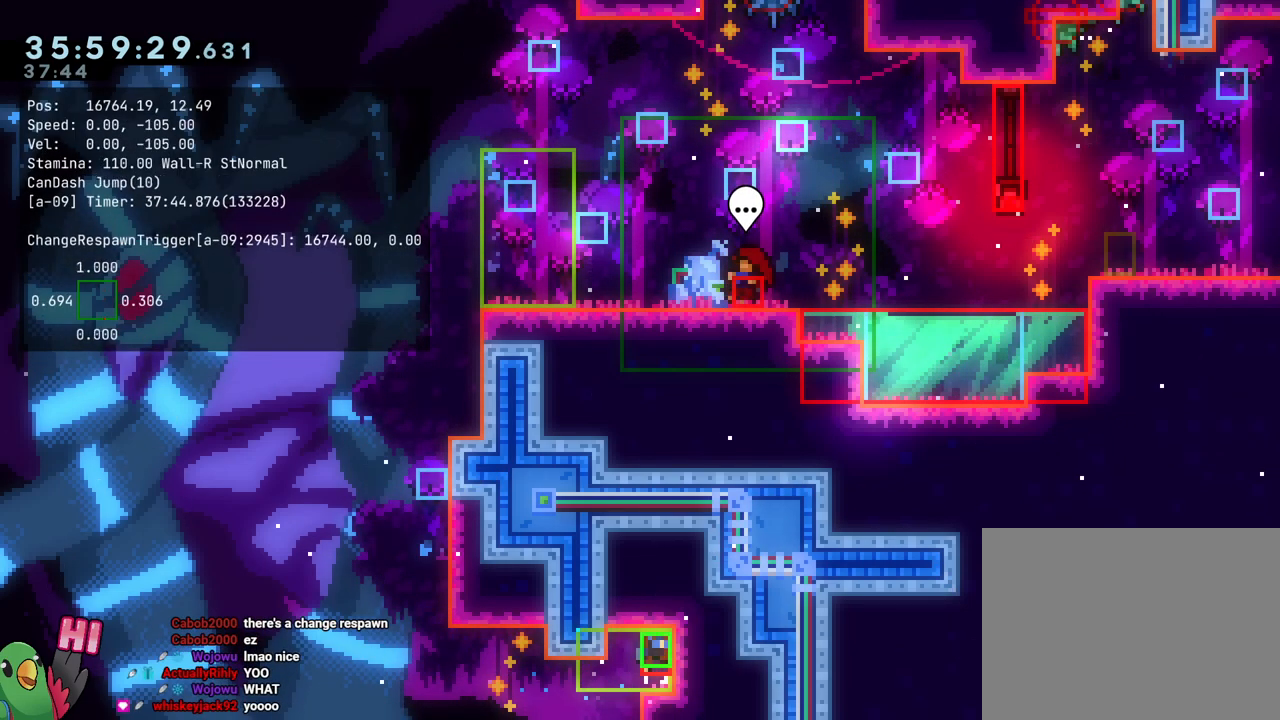
{"buttons": [], "left_stick": "center", "right_stick": "center", "events": [[17, "B", "down"], [133, "B", "up"], [317, "B", "down"], [450, "B", "up"]]}
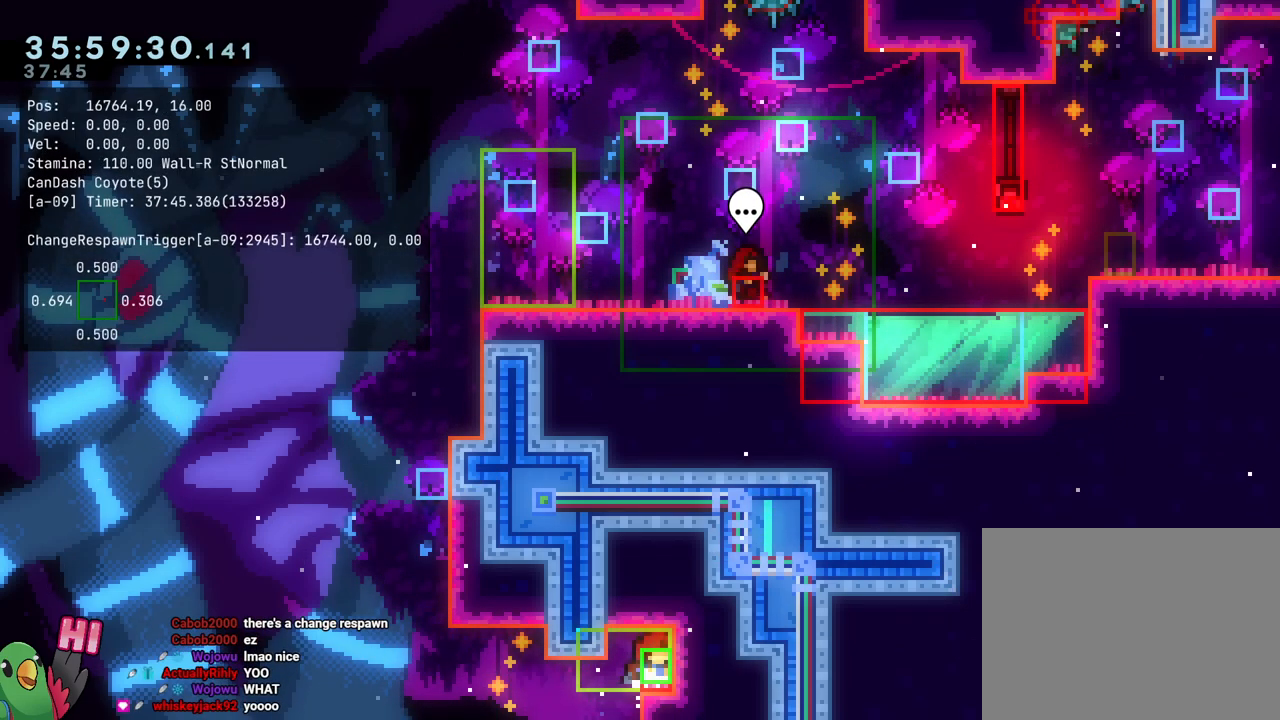
{"buttons": [], "left_stick": "center", "right_stick": "center", "events": [[134, "B", "down"], [267, "B", "up"]]}
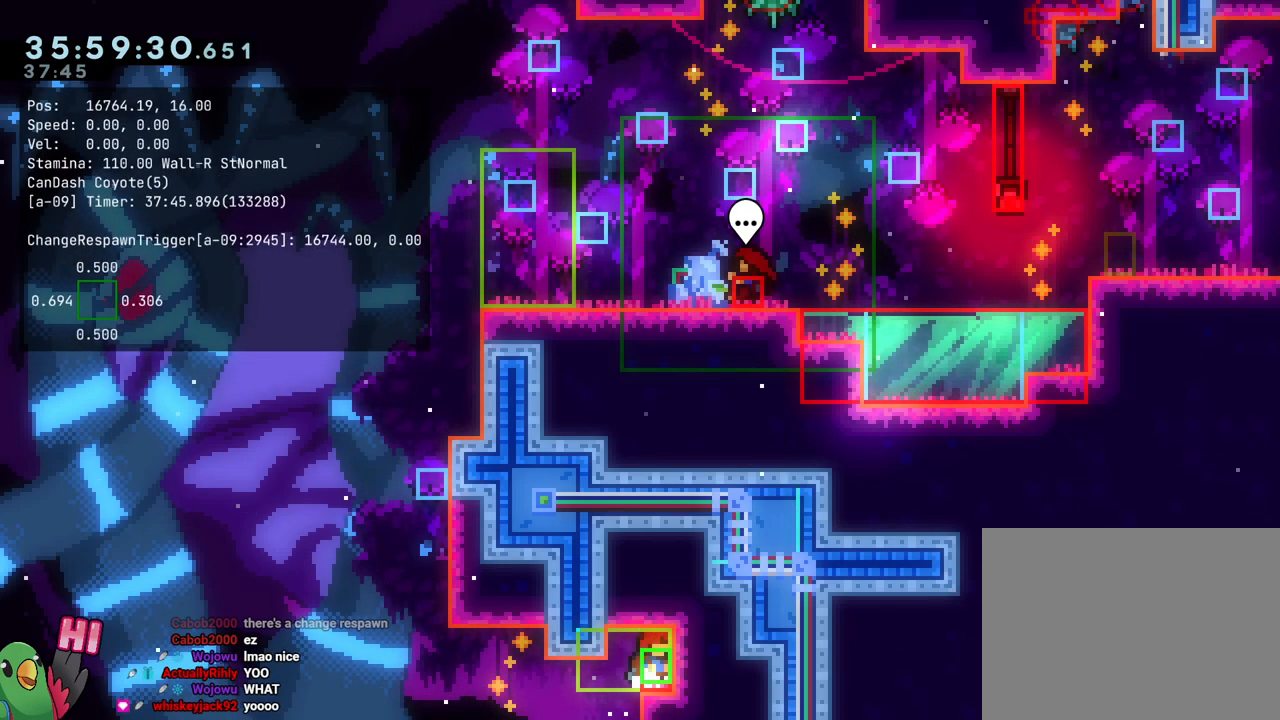
{"buttons": [], "left_stick": "center", "right_stick": "center", "events": []}
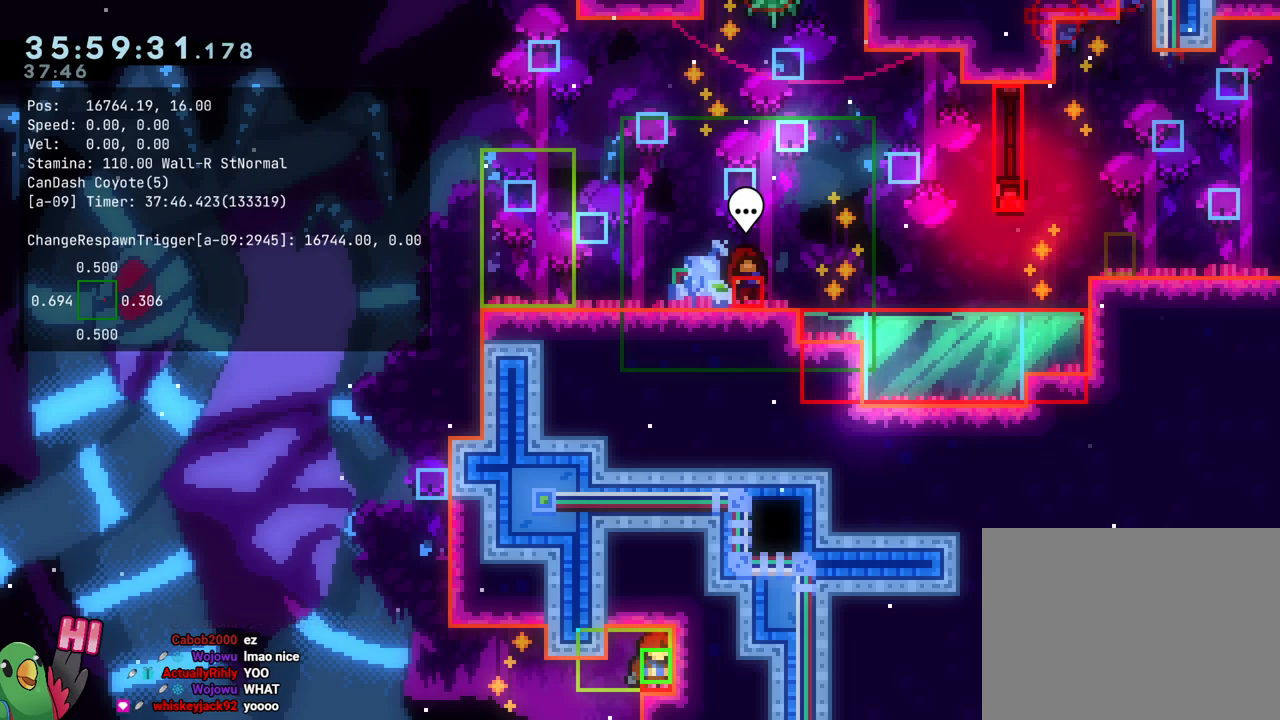
{"buttons": [], "left_stick": "center", "right_stick": "center", "events": []}
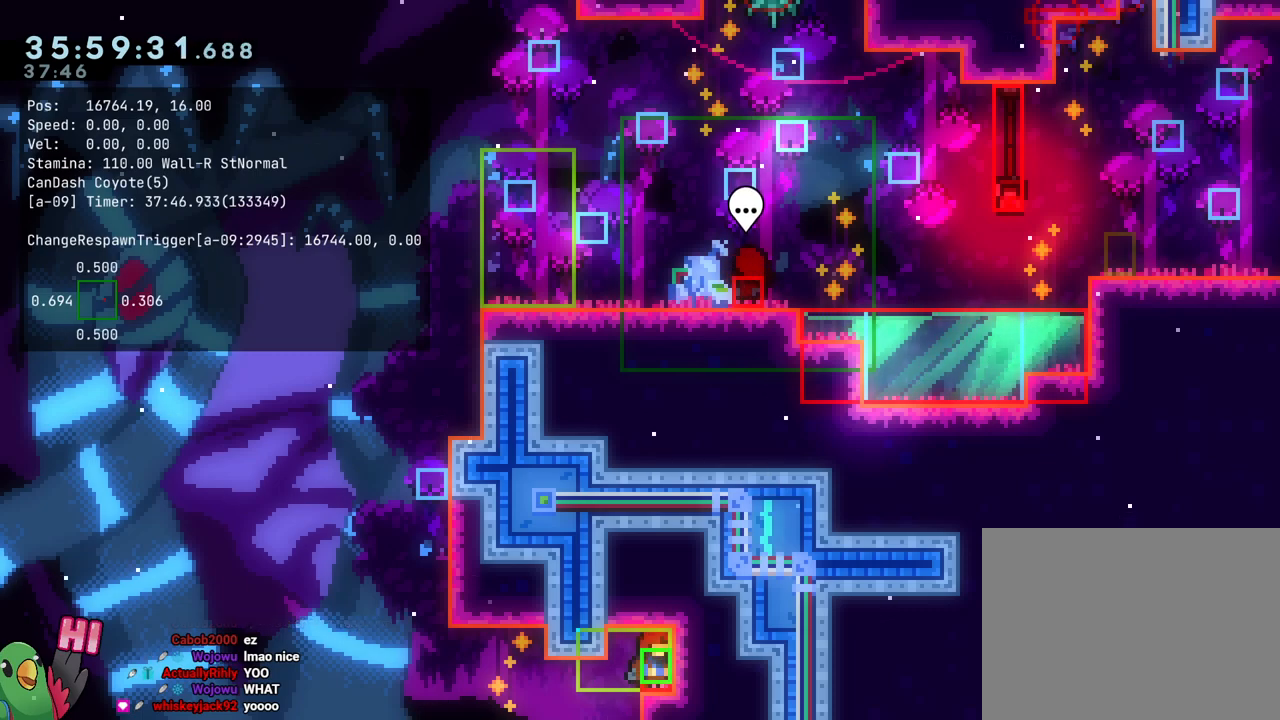
{"buttons": [], "left_stick": "center", "right_stick": "center", "events": []}
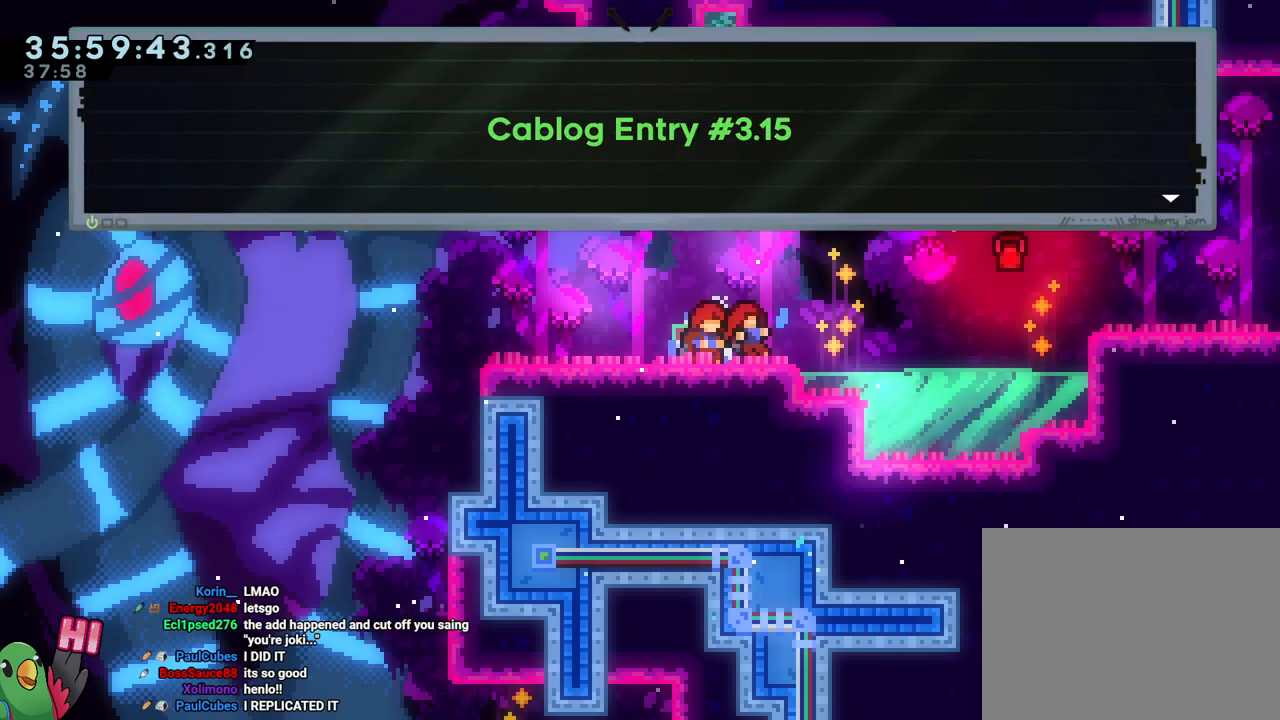
{"buttons": [], "left_stick": "center", "right_stick": "center", "events": []}
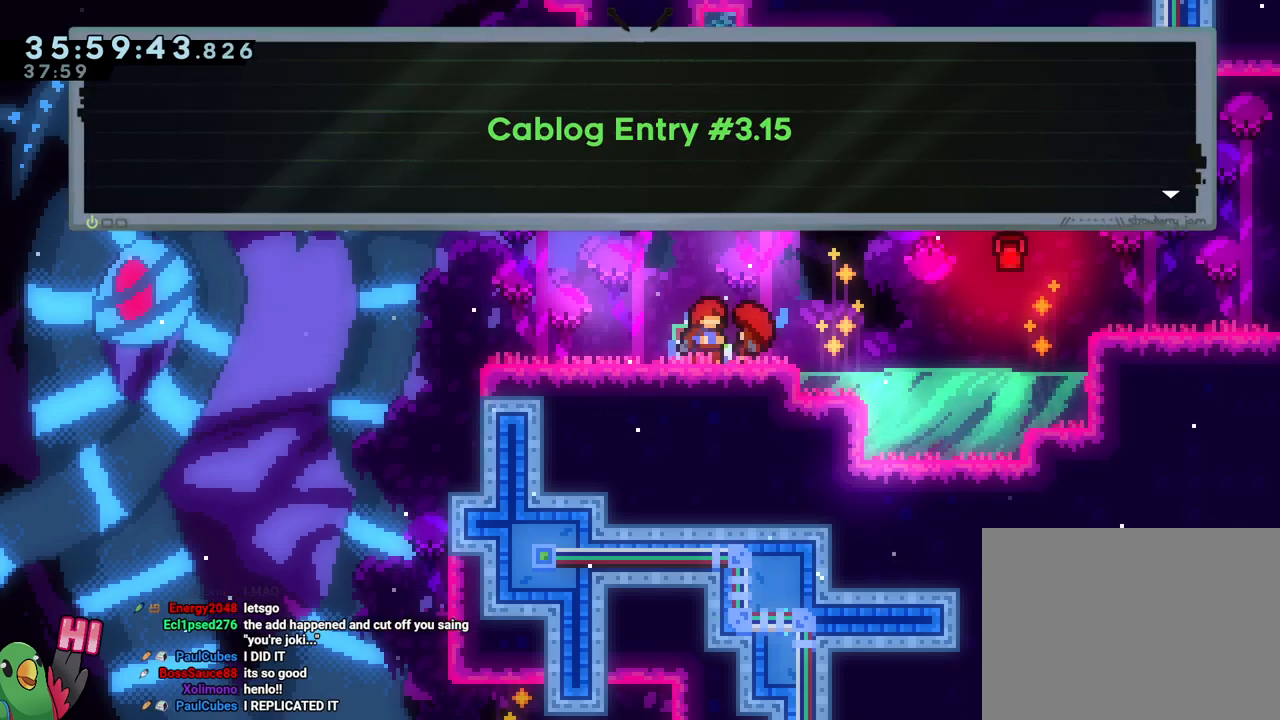
{"buttons": [], "left_stick": "center", "right_stick": "center", "events": []}
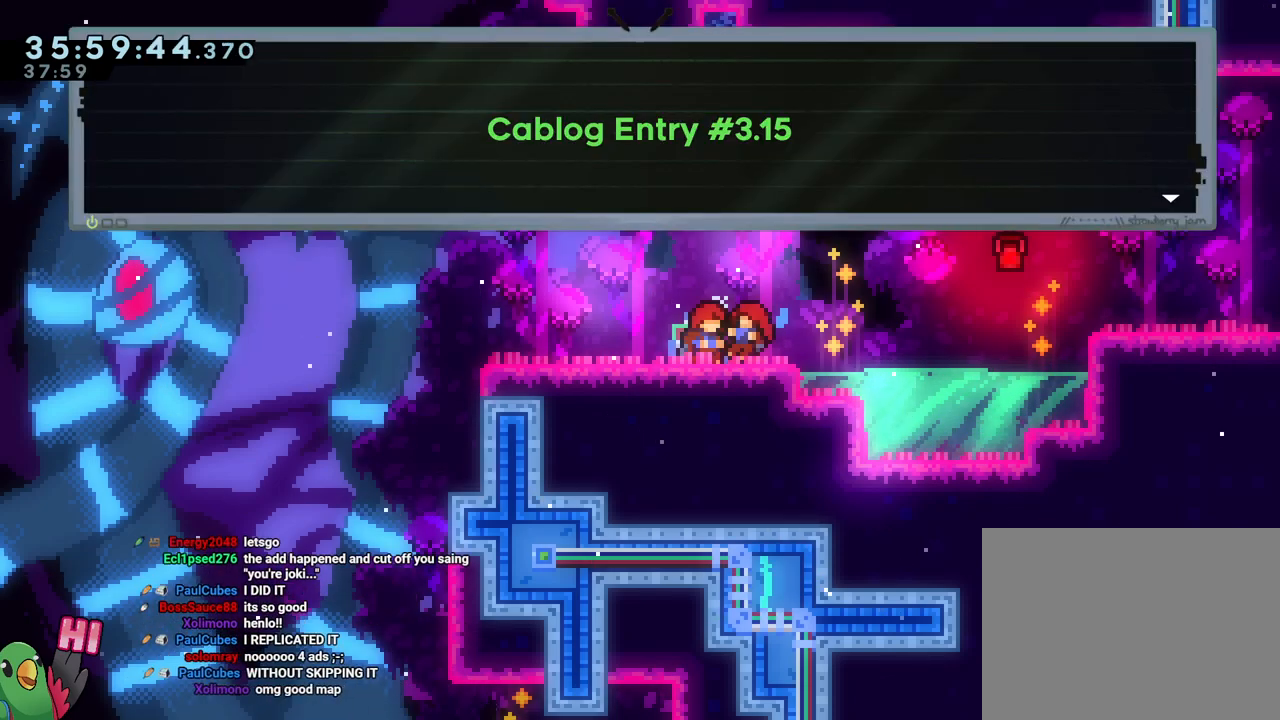
{"buttons": [], "left_stick": "center", "right_stick": "center", "events": []}
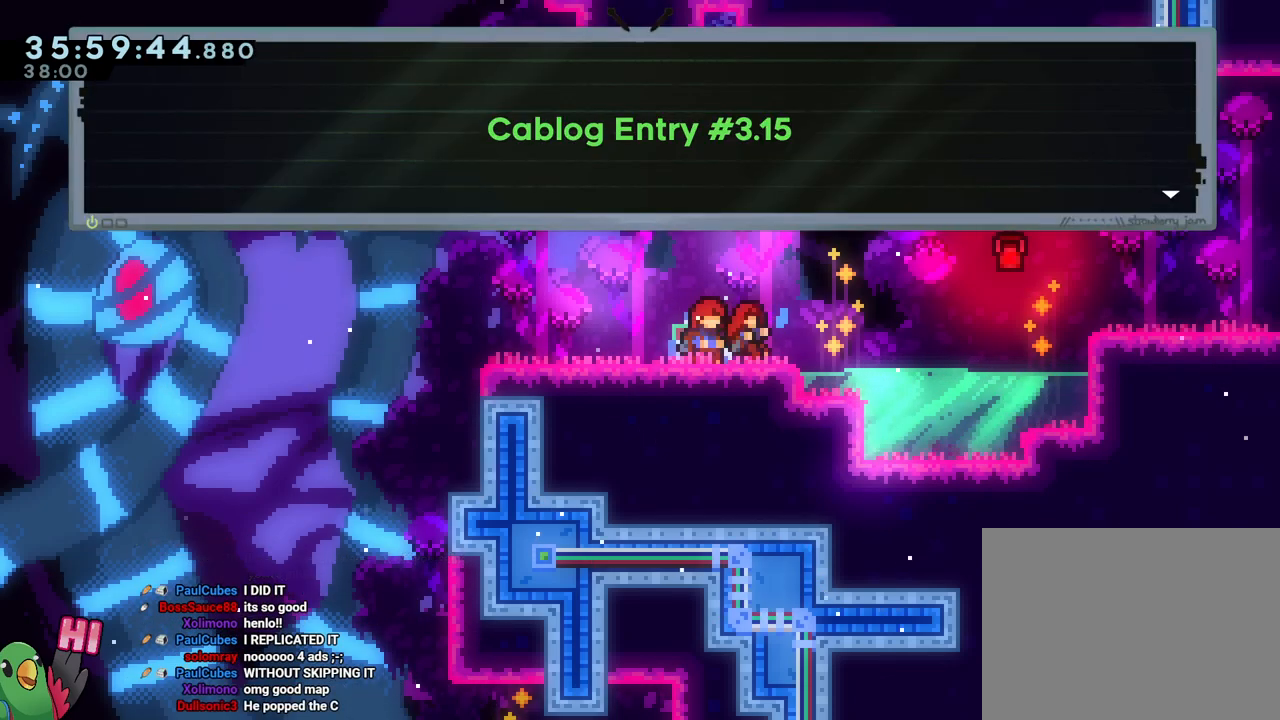
{"buttons": [], "left_stick": "center", "right_stick": "center", "events": []}
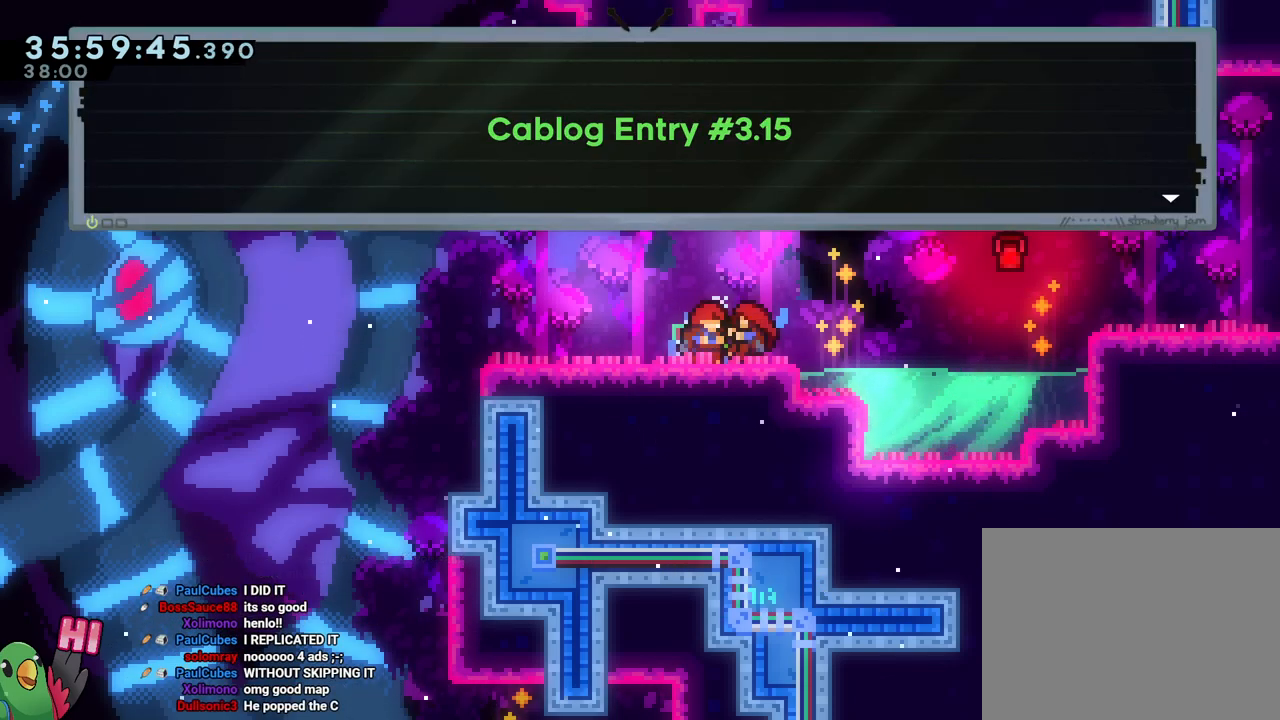
{"buttons": [], "left_stick": "center", "right_stick": "center", "events": [[234, "B", "down"], [384, "B", "up"]]}
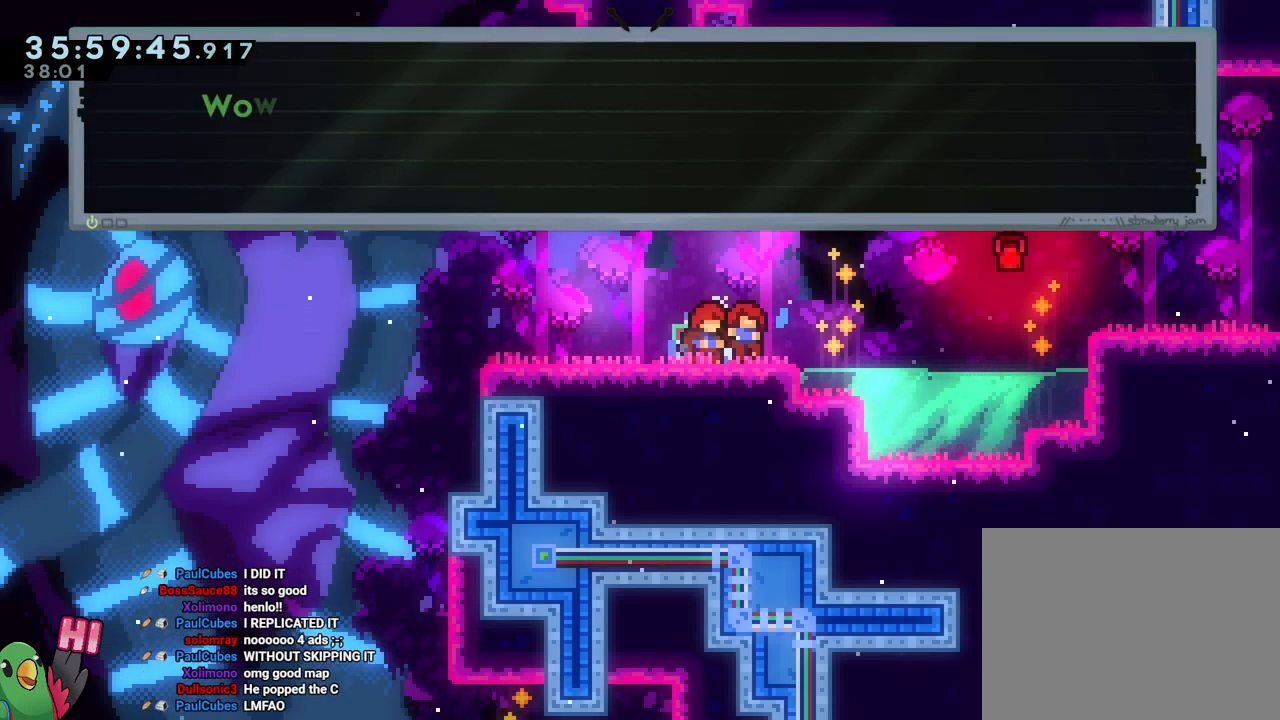
{"buttons": [], "left_stick": "center", "right_stick": "center", "events": []}
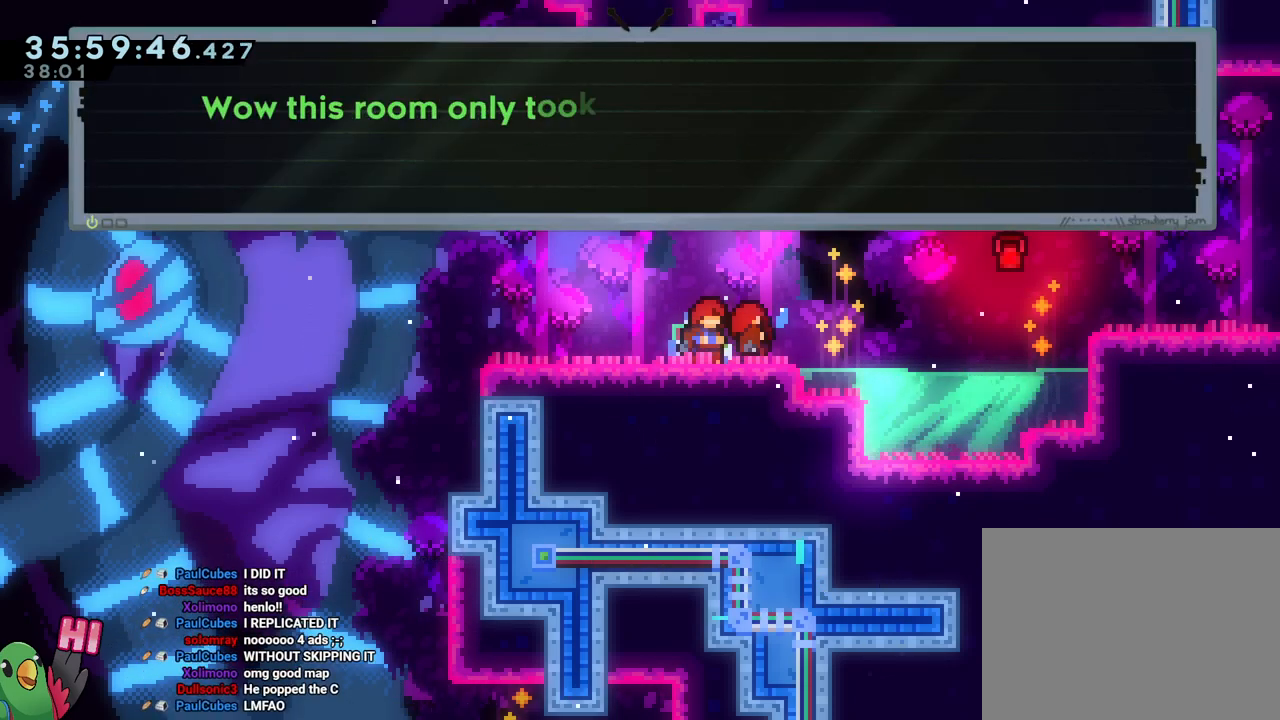
{"buttons": [], "left_stick": "center", "right_stick": "center", "events": []}
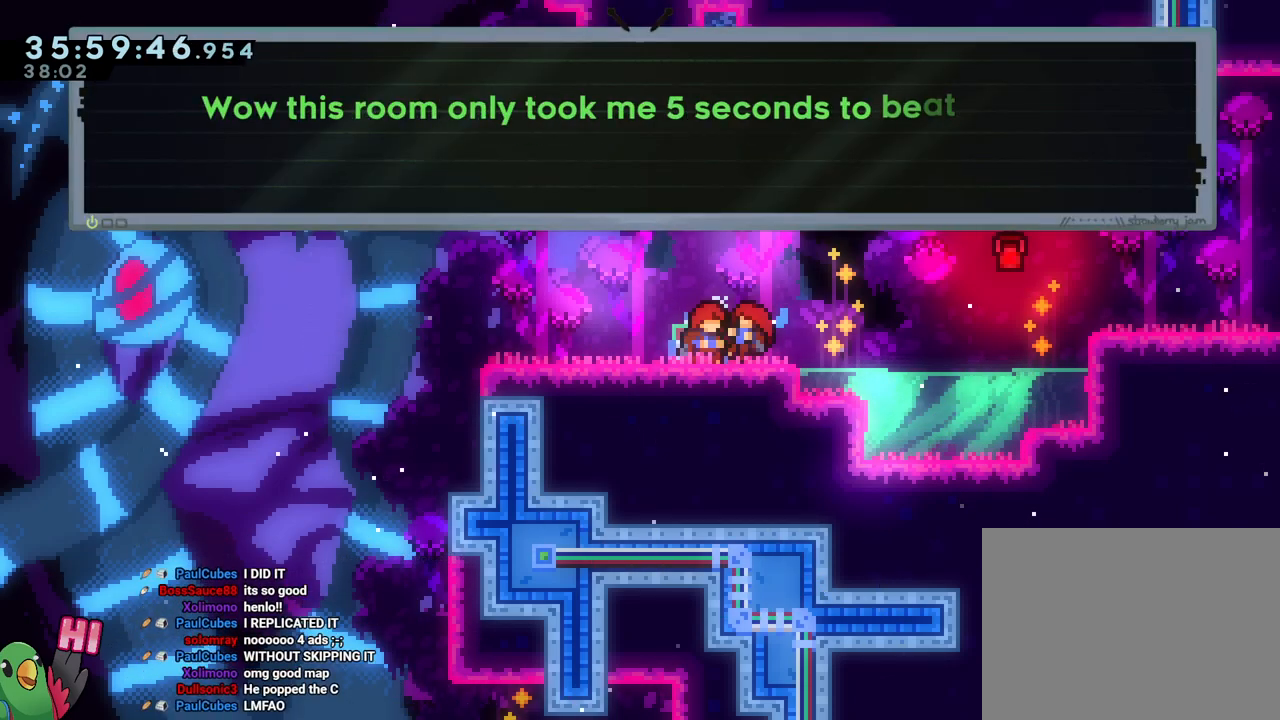
{"buttons": [], "left_stick": "center", "right_stick": "center", "events": []}
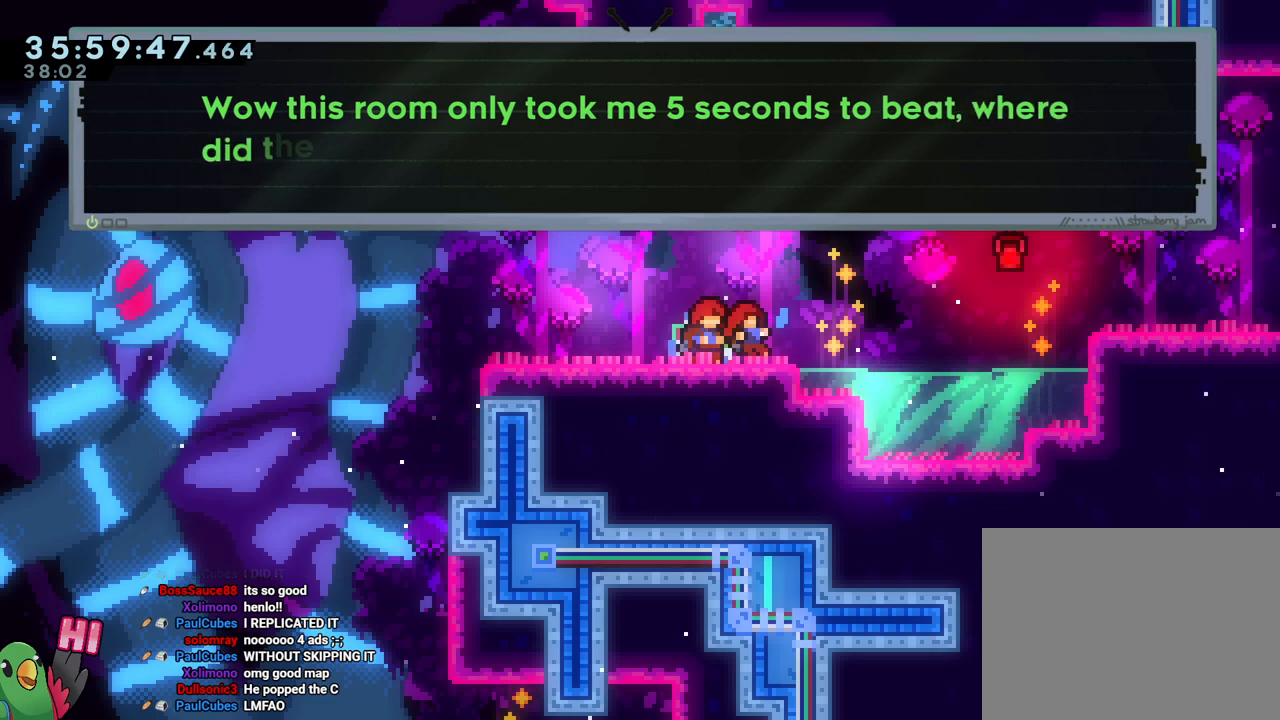
{"buttons": [], "left_stick": "center", "right_stick": "center", "events": []}
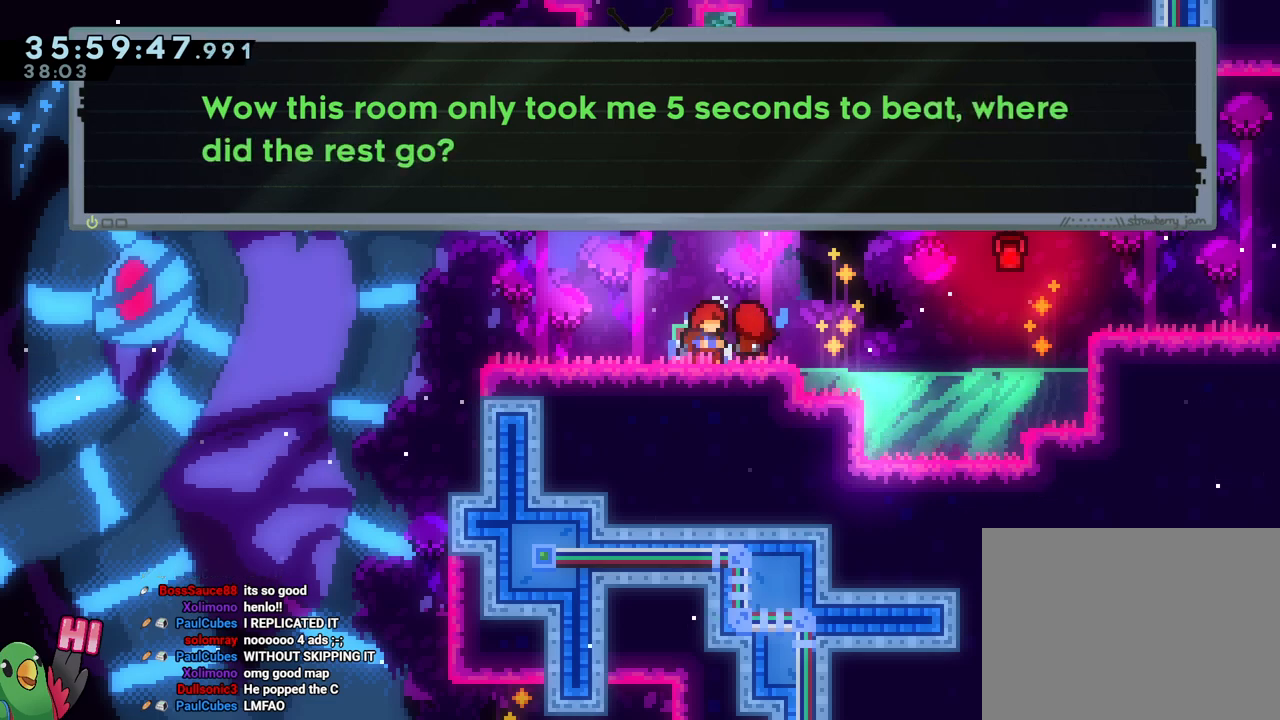
{"buttons": ["B"], "left_stick": "center", "right_stick": "center", "events": [[500, "B", "down"]]}
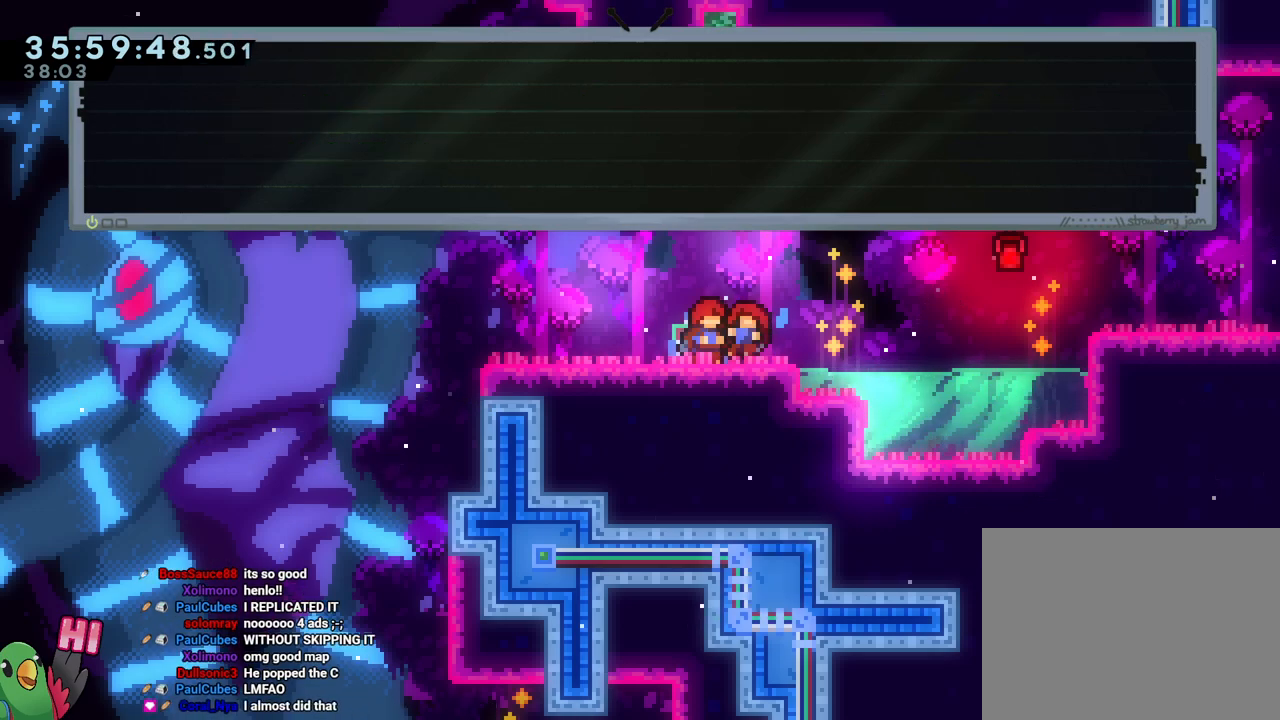
{"buttons": [], "left_stick": "center", "right_stick": "center", "events": [[151, "B", "up"]]}
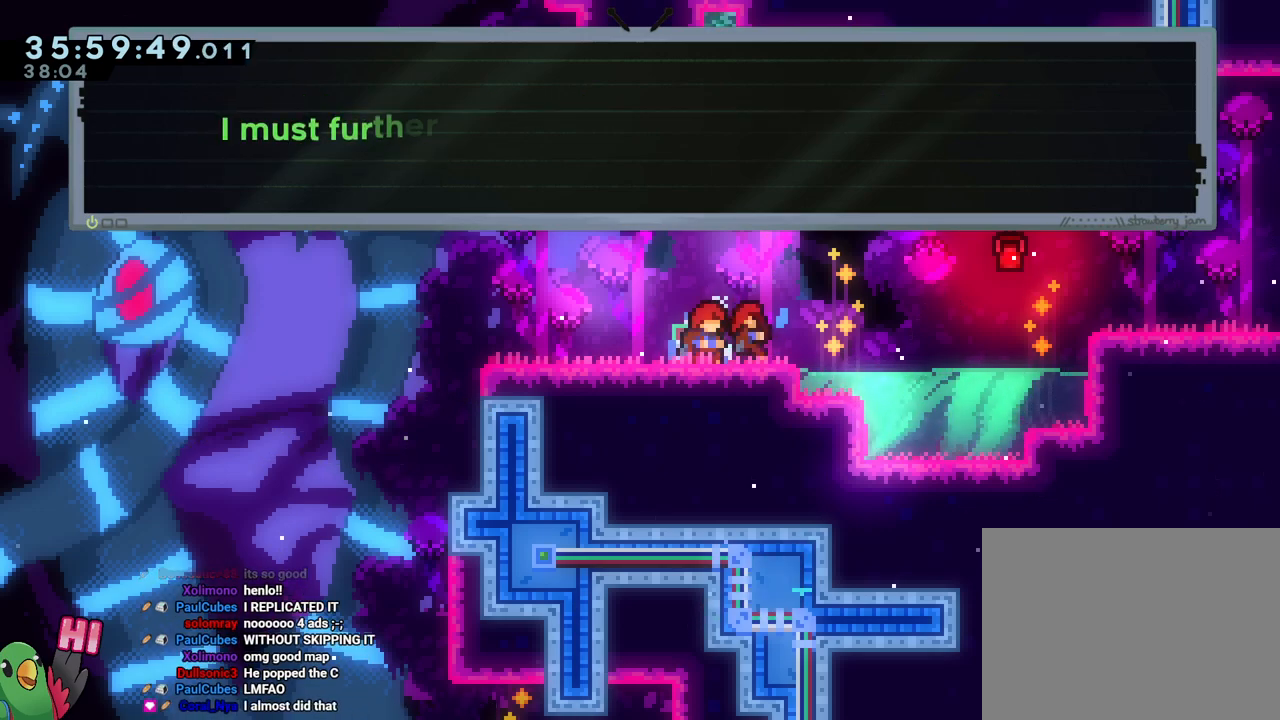
{"buttons": [], "left_stick": "center", "right_stick": "center", "events": []}
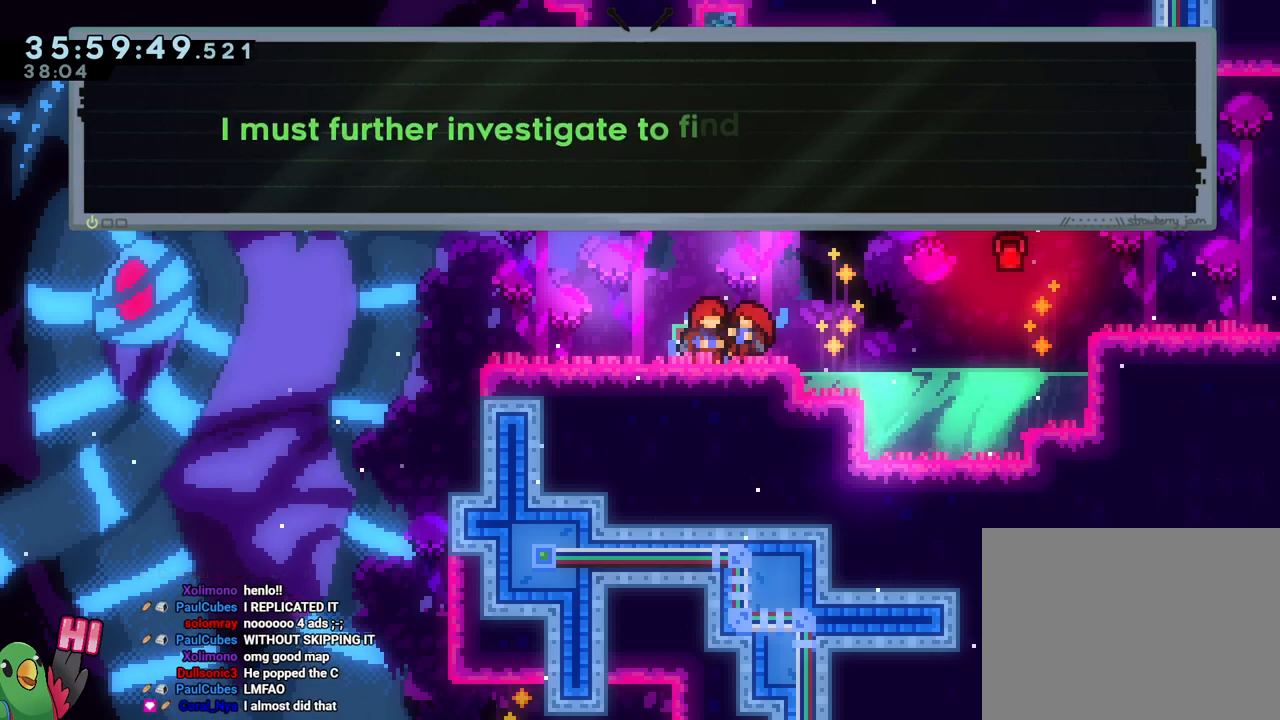
{"buttons": [], "left_stick": "center", "right_stick": "center", "events": []}
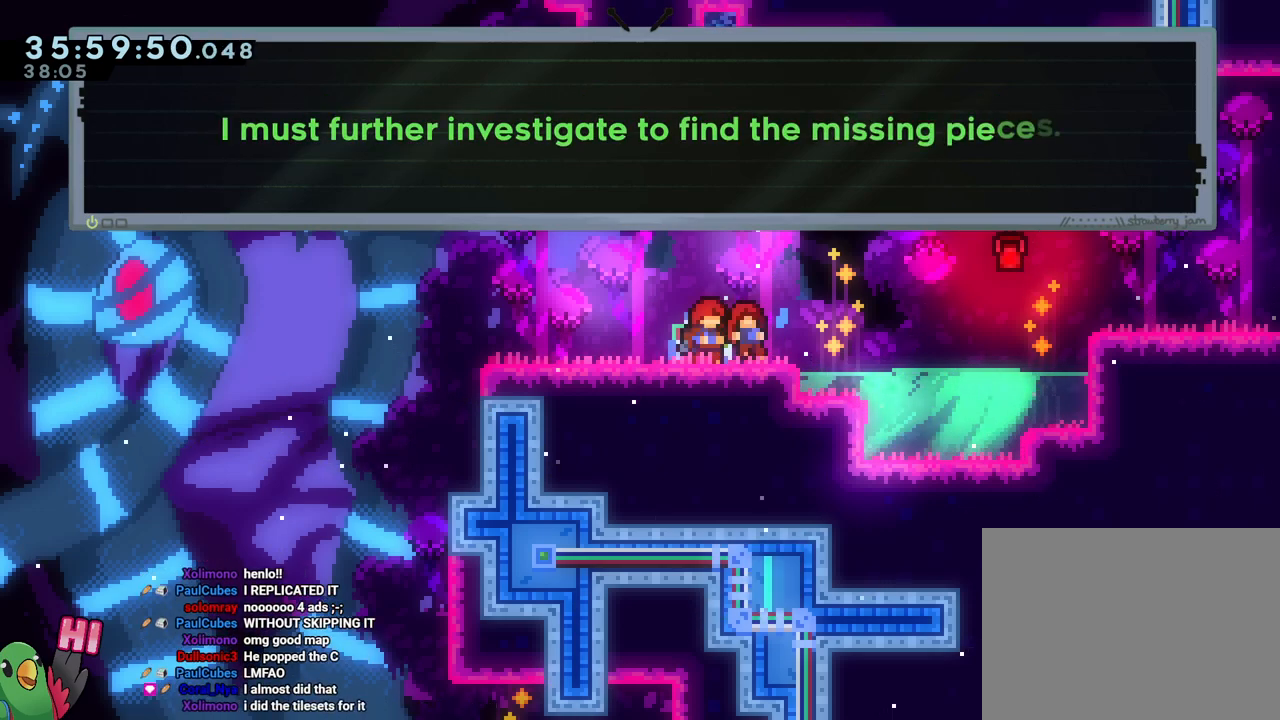
{"buttons": [], "left_stick": "center", "right_stick": "center", "events": []}
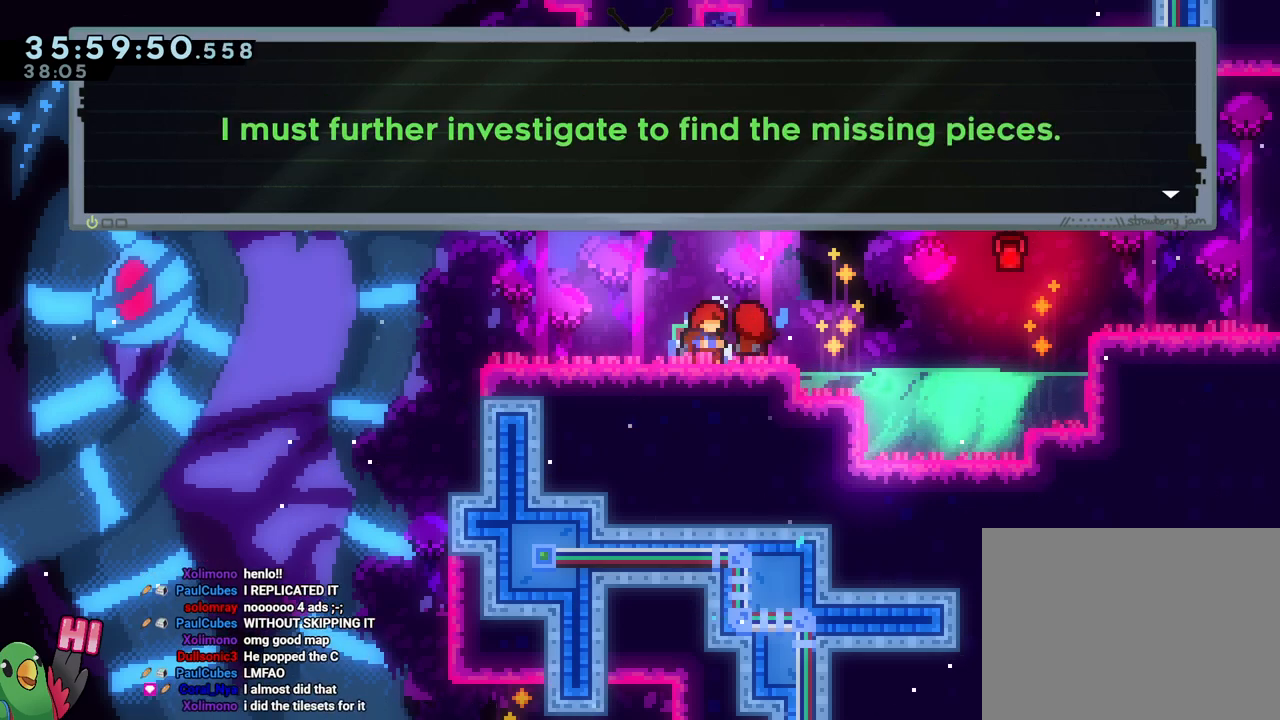
{"buttons": [], "left_stick": "center", "right_stick": "center", "events": [[100, "B", "down"], [267, "B", "up"]]}